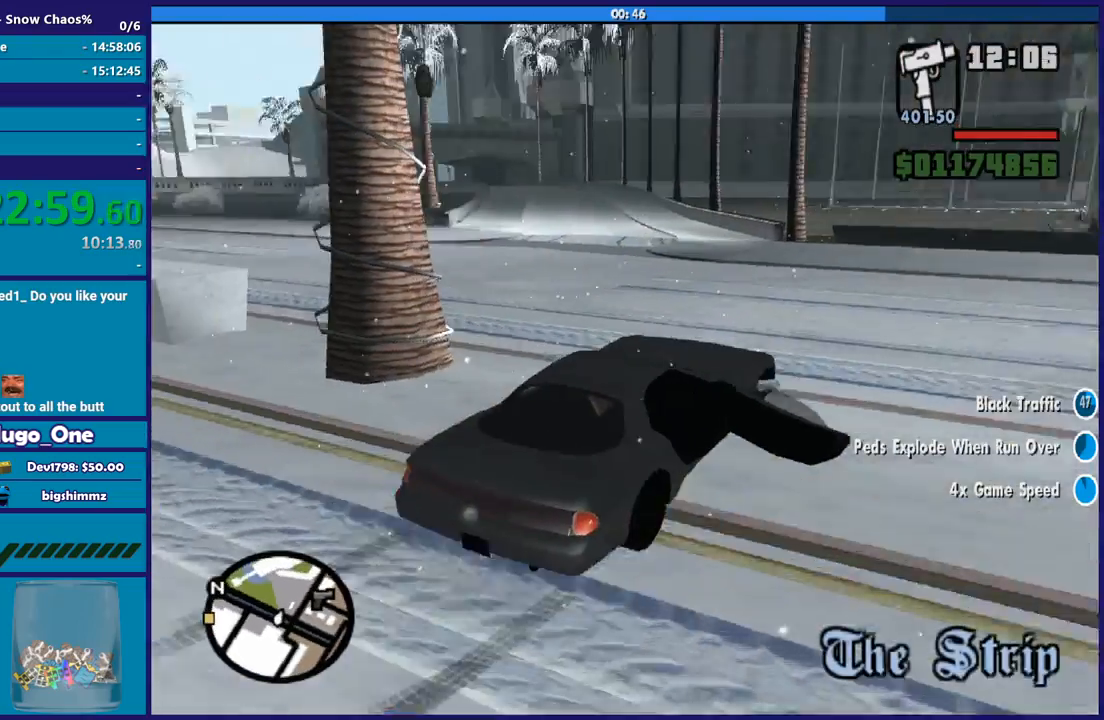
Gameplay with a controller (Xbox layout); each line is a JSON object with the inputs held at the frame after it. "button_events" lists button changes between this image and that frame as [ms after this image, input, new state], when the widget could be followed in between (sticks are given only as held states).
{"buttons": ["R2"], "left_stick": "left", "right_stick": "down-left", "button_events": [[134, "R2", "down"]]}
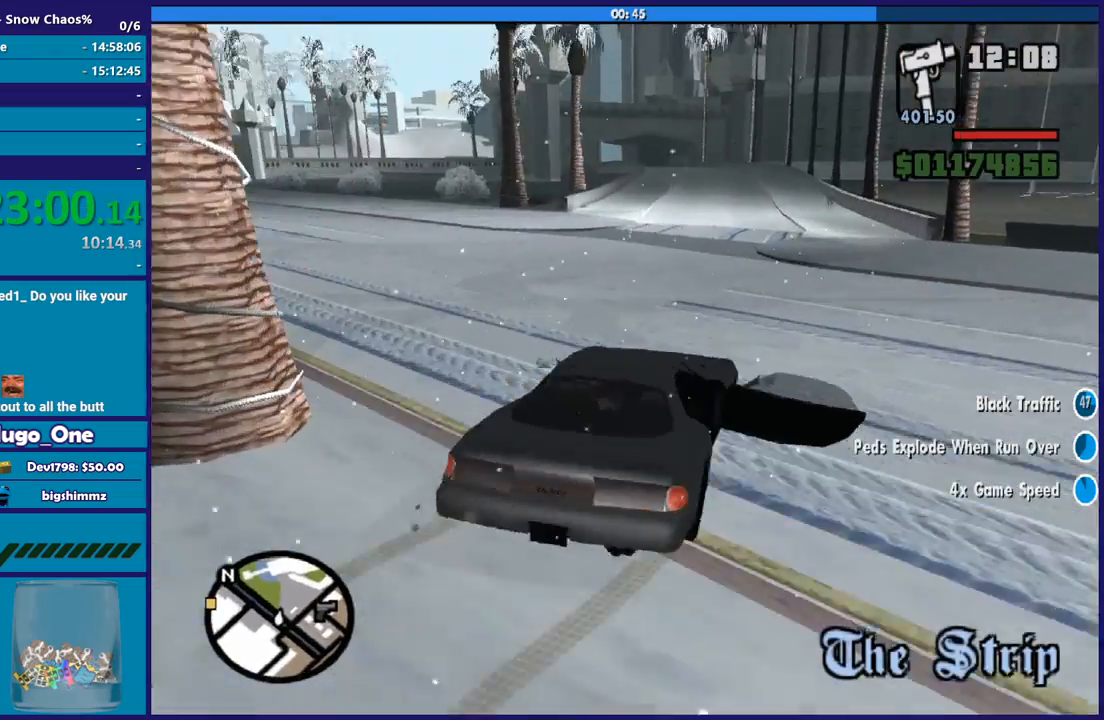
{"buttons": ["R2"], "left_stick": "right", "right_stick": "left", "button_events": [[67, "R2", "up"], [100, "L3", "down"], [233, "L3", "up"], [400, "R2", "down"]]}
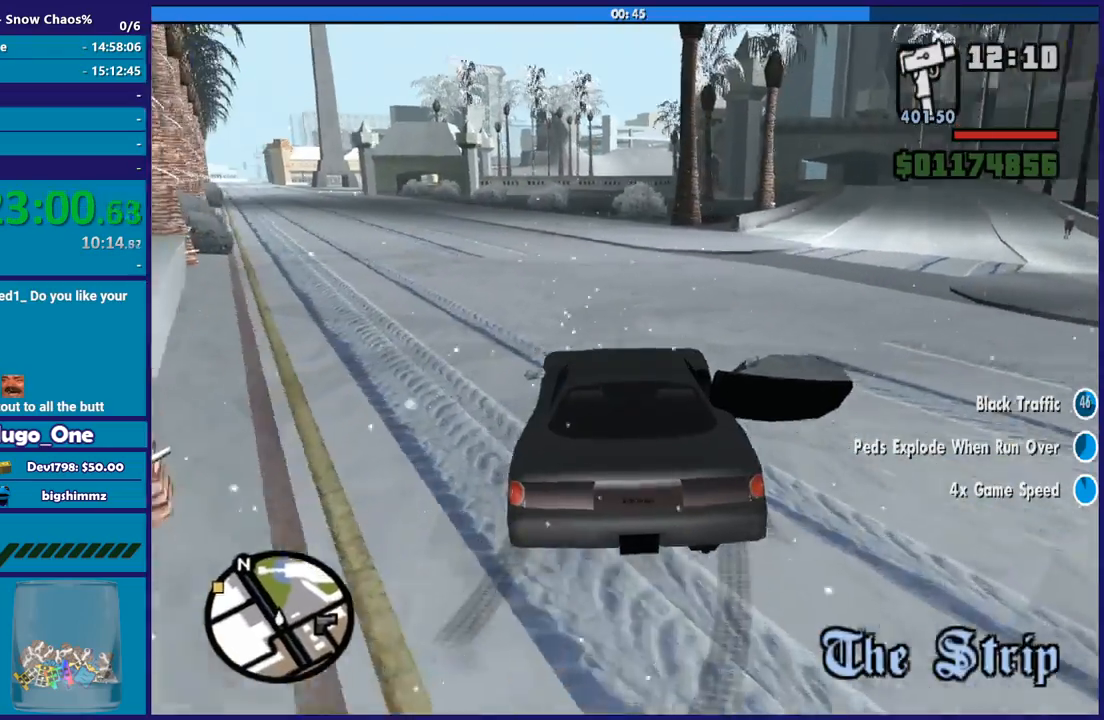
{"buttons": ["R2", "L3"], "left_stick": "left", "right_stick": "left", "button_events": [[434, "L3", "down"]]}
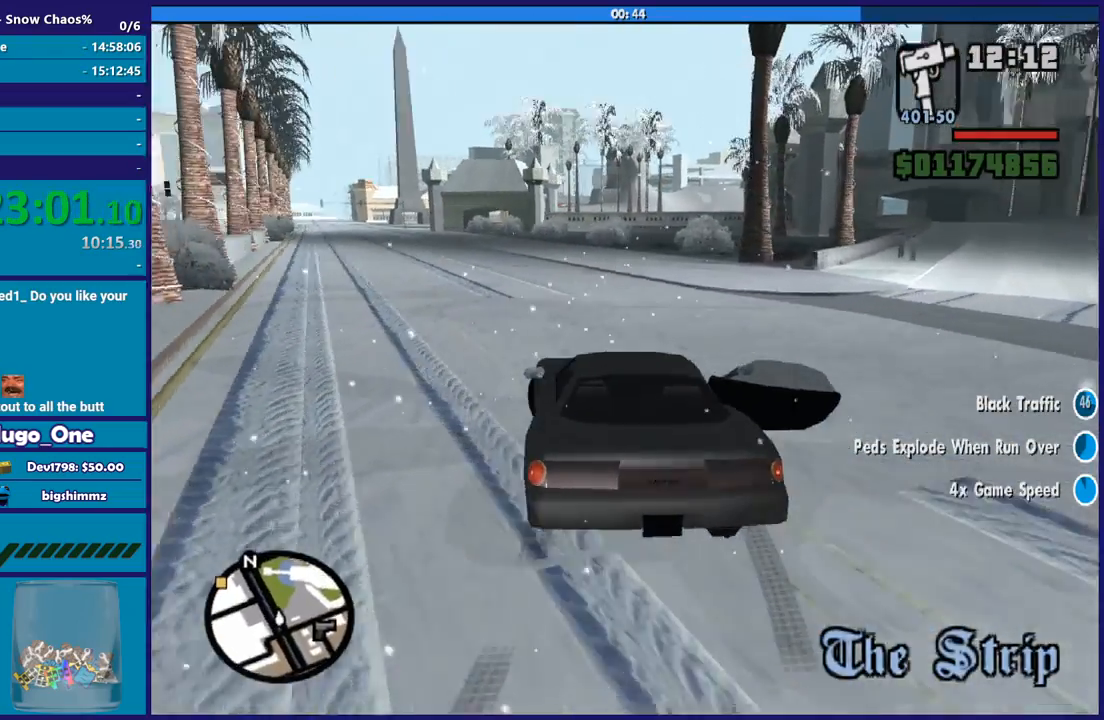
{"buttons": ["R2"], "left_stick": "right", "right_stick": "left", "button_events": [[100, "L3", "up"]]}
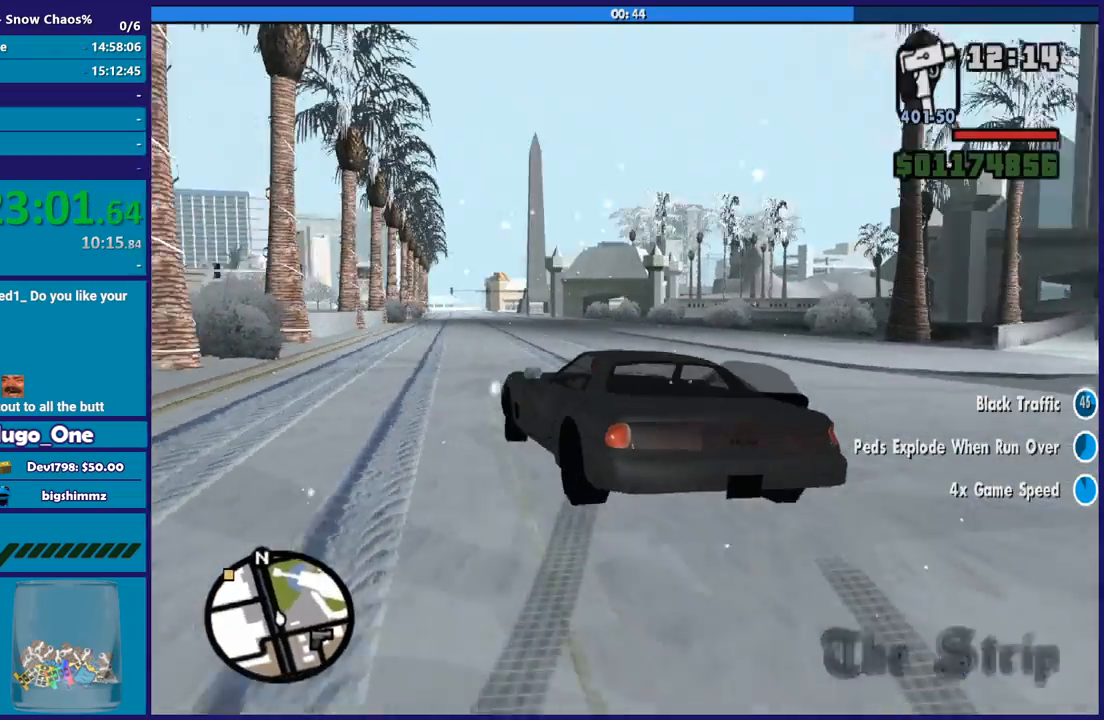
{"buttons": ["R2"], "left_stick": "right", "right_stick": "center", "button_events": [[334, "L3", "down"], [467, "L3", "up"]]}
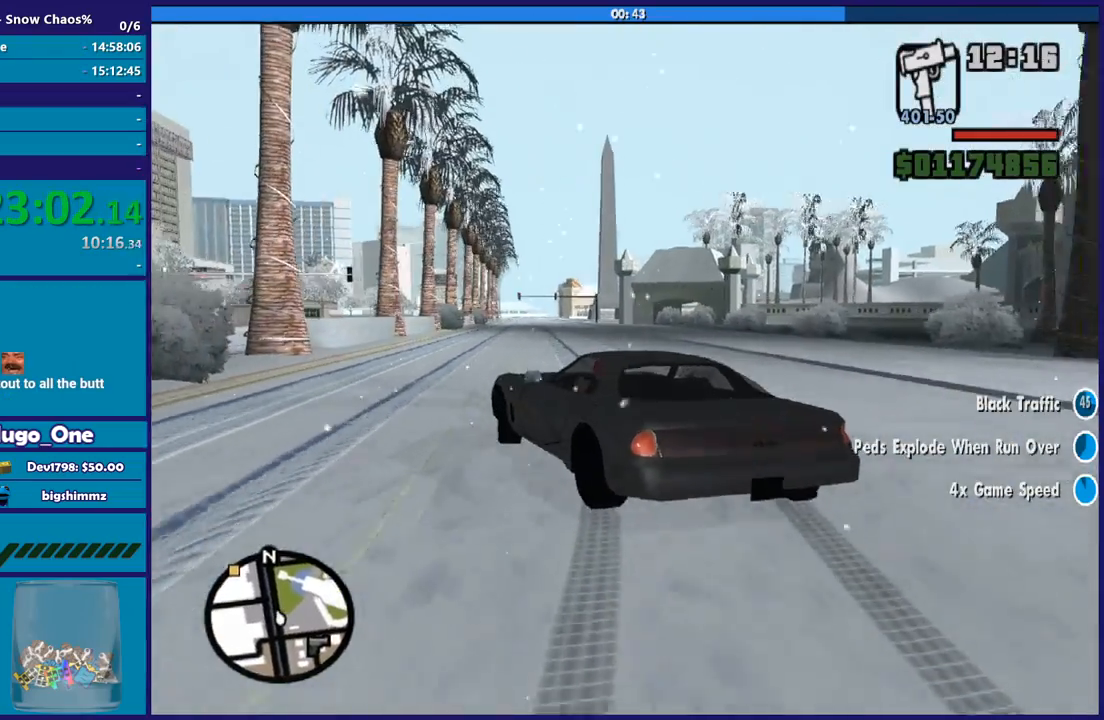
{"buttons": ["R2"], "left_stick": "right", "right_stick": "center", "button_events": []}
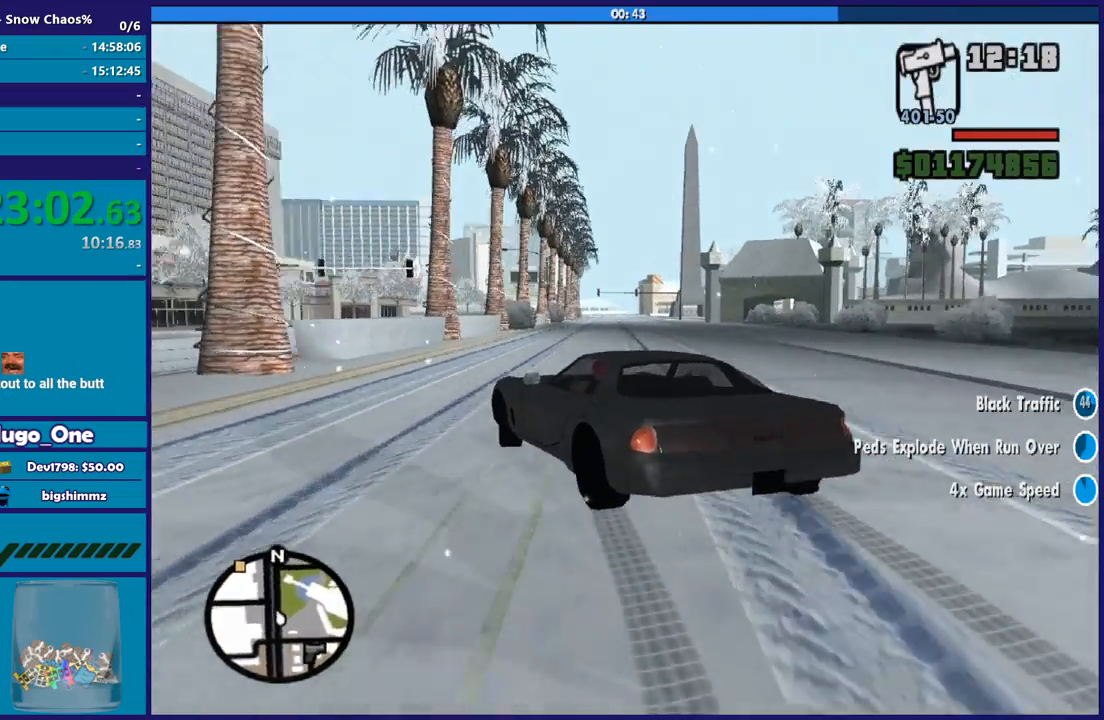
{"buttons": ["R2"], "left_stick": "center", "right_stick": "center", "button_events": [[234, "L3", "down"], [367, "L3", "up"]]}
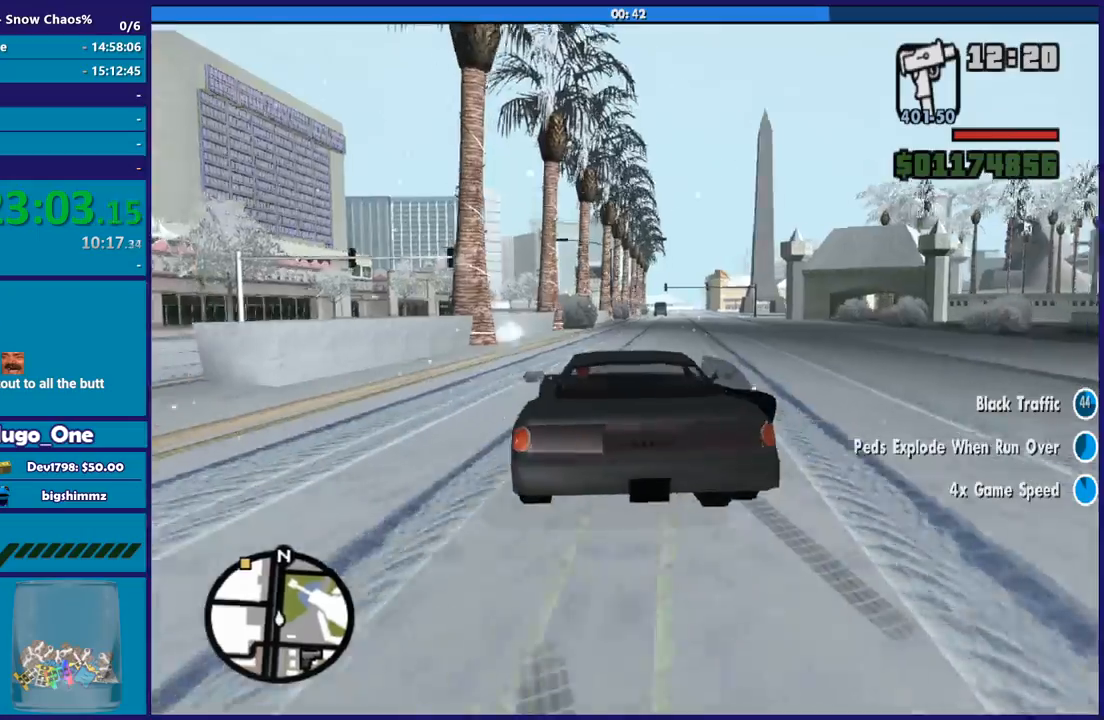
{"buttons": ["R2"], "left_stick": "up-left", "right_stick": "right", "button_events": []}